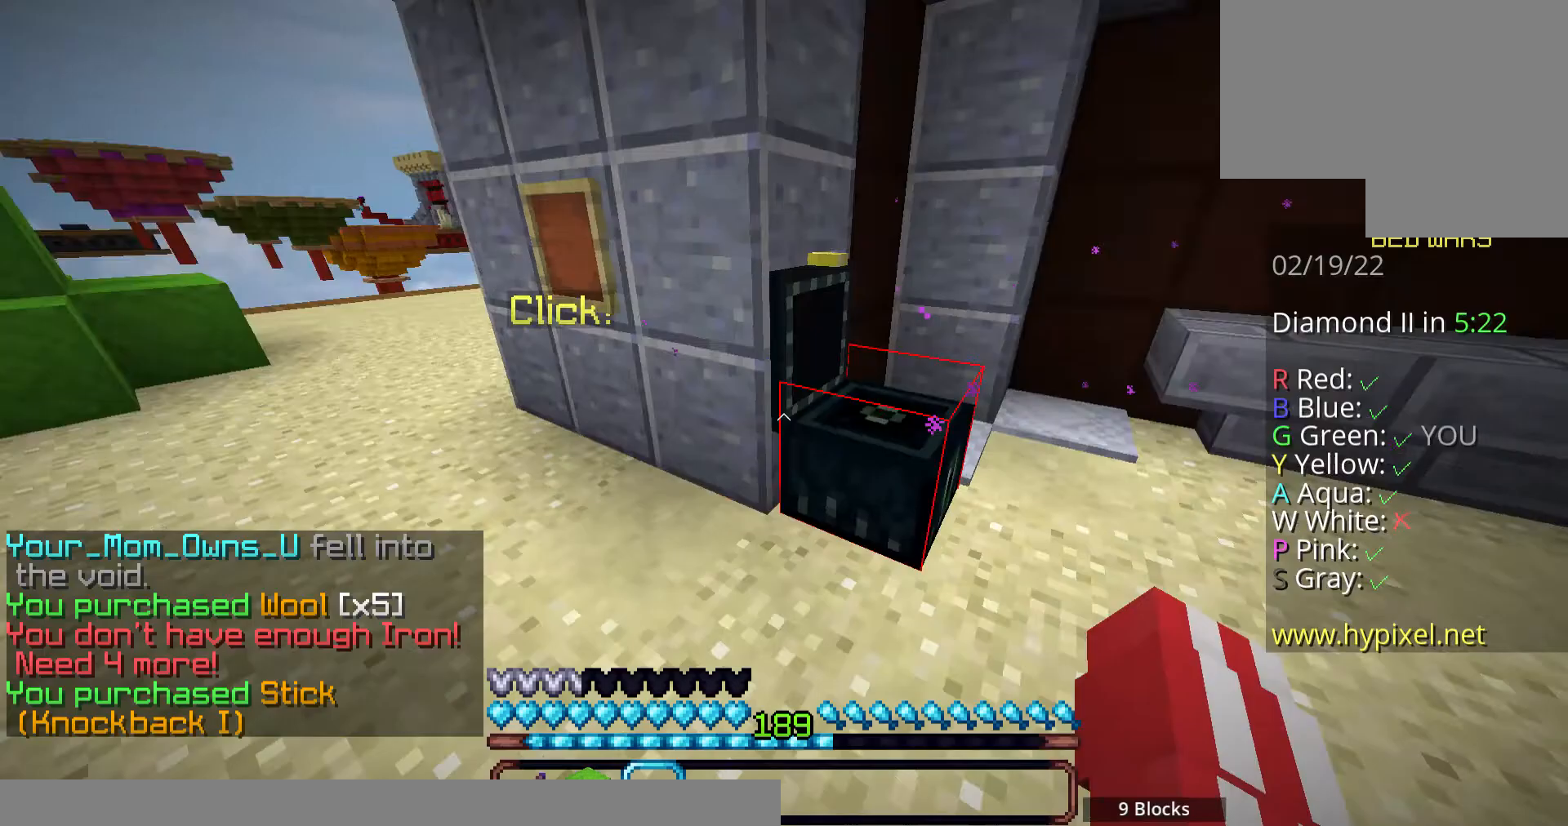
Gameplay with keyboard and mouse; each line is a JSON object with the keys and mouse buttons held at the frame after it. "events" lists presses ("down") and releases ("up") of "a", "d", "s", "space", "w", "mouse_left" and "mouse_right" between this image and that frame as [ms after this image, input, new state], when the widget could be followed in between. "mouse_left", "mouse_right" = the "left", "right" buttons of the "mouse" list. No other keys are recorded. Fast repeated clicks can show as one long hold. Mouse movement is not recorded.
{"keys": ["space", "w"], "mouse": ["left"], "events": [[100, "w", "down"], [234, "space", "down"], [435, "mouse_left", "down"]]}
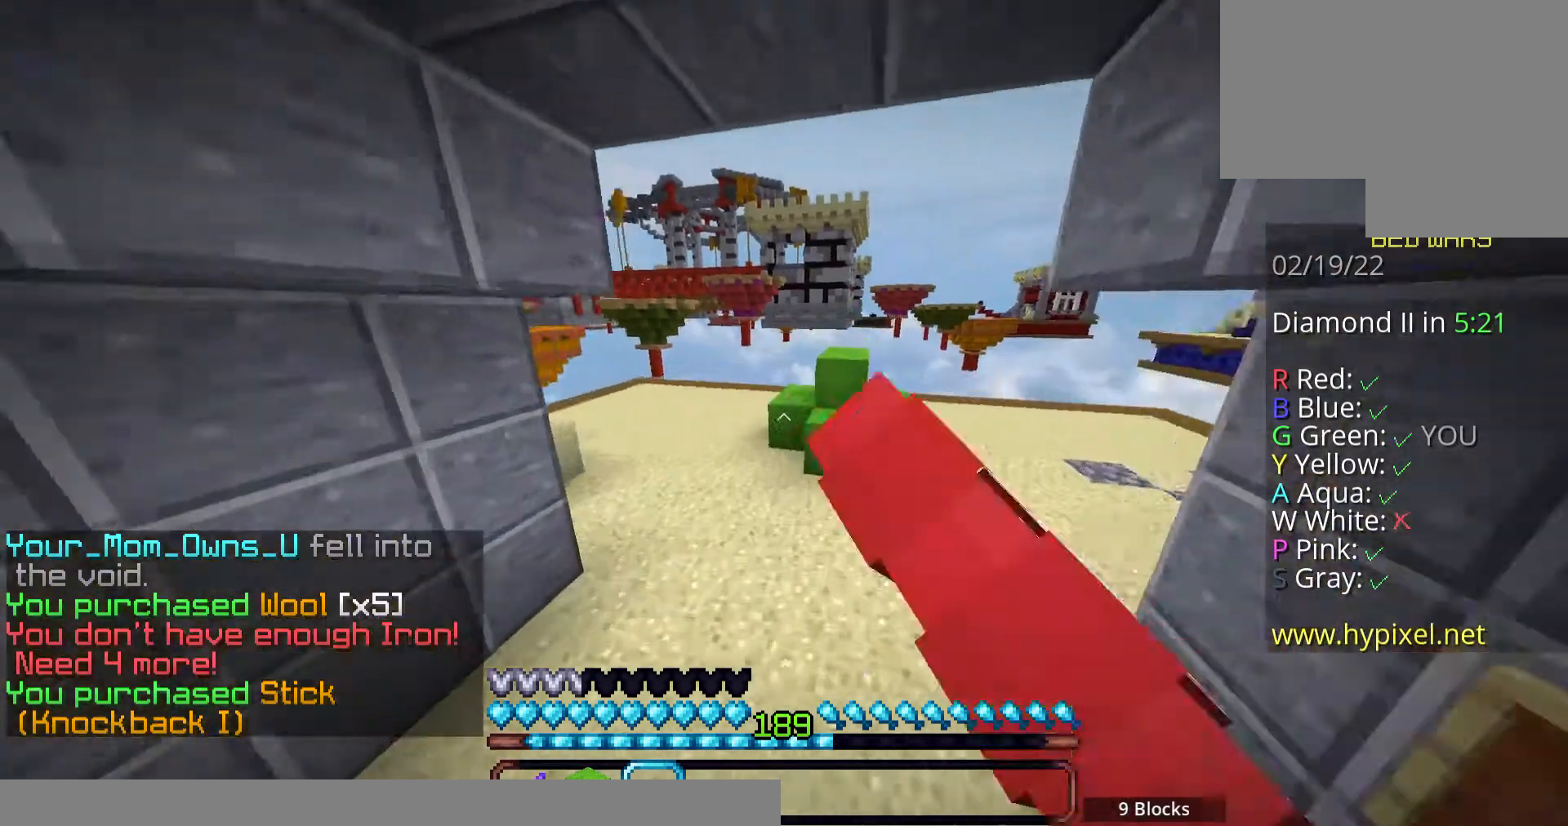
{"keys": ["space", "w"], "mouse": [], "events": [[436, "mouse_left", "up"]]}
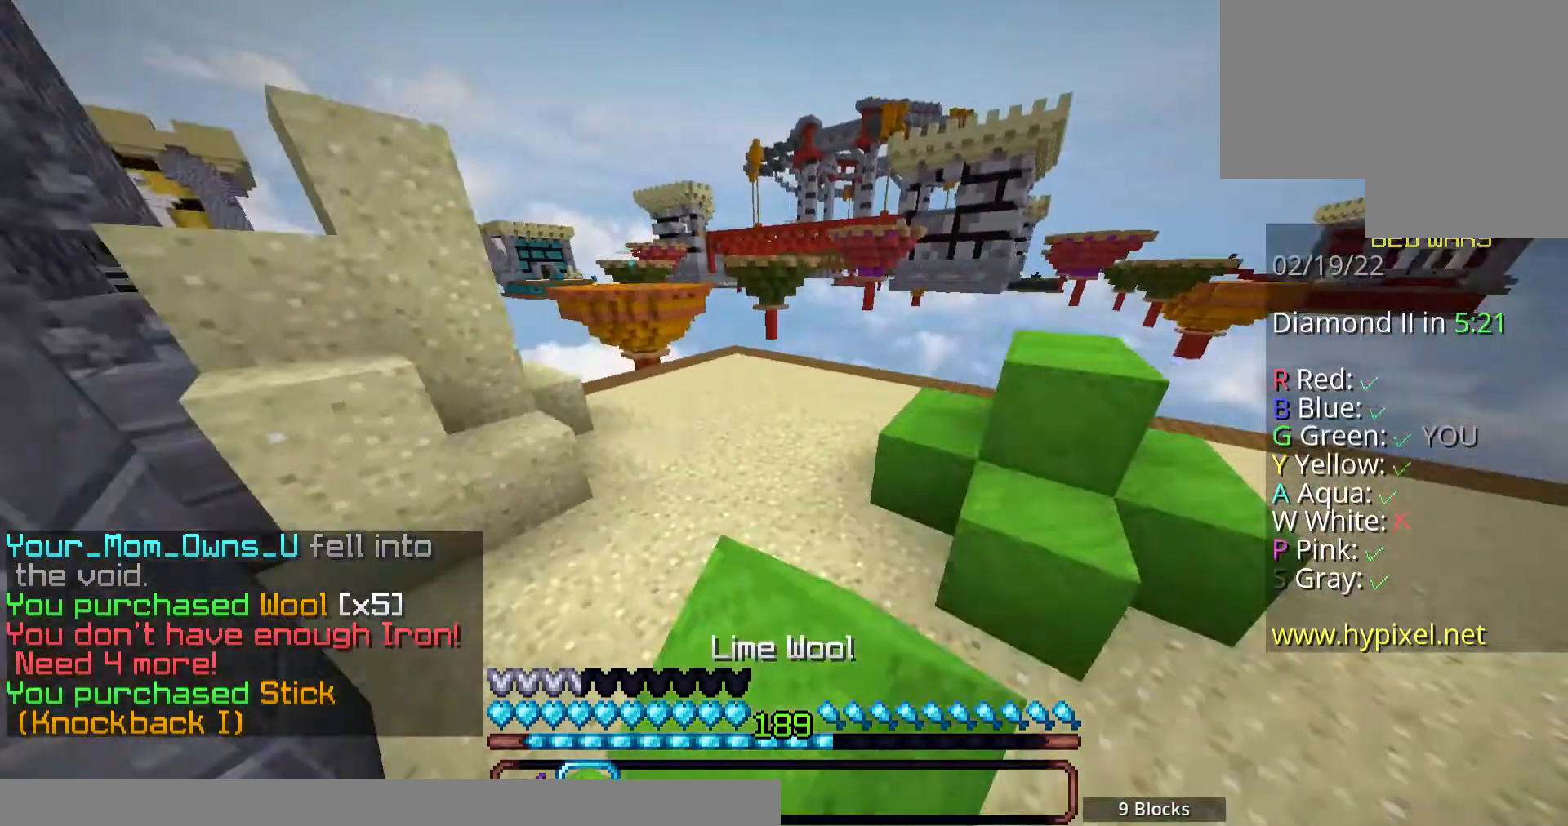
{"keys": ["space", "w"], "mouse": [], "events": []}
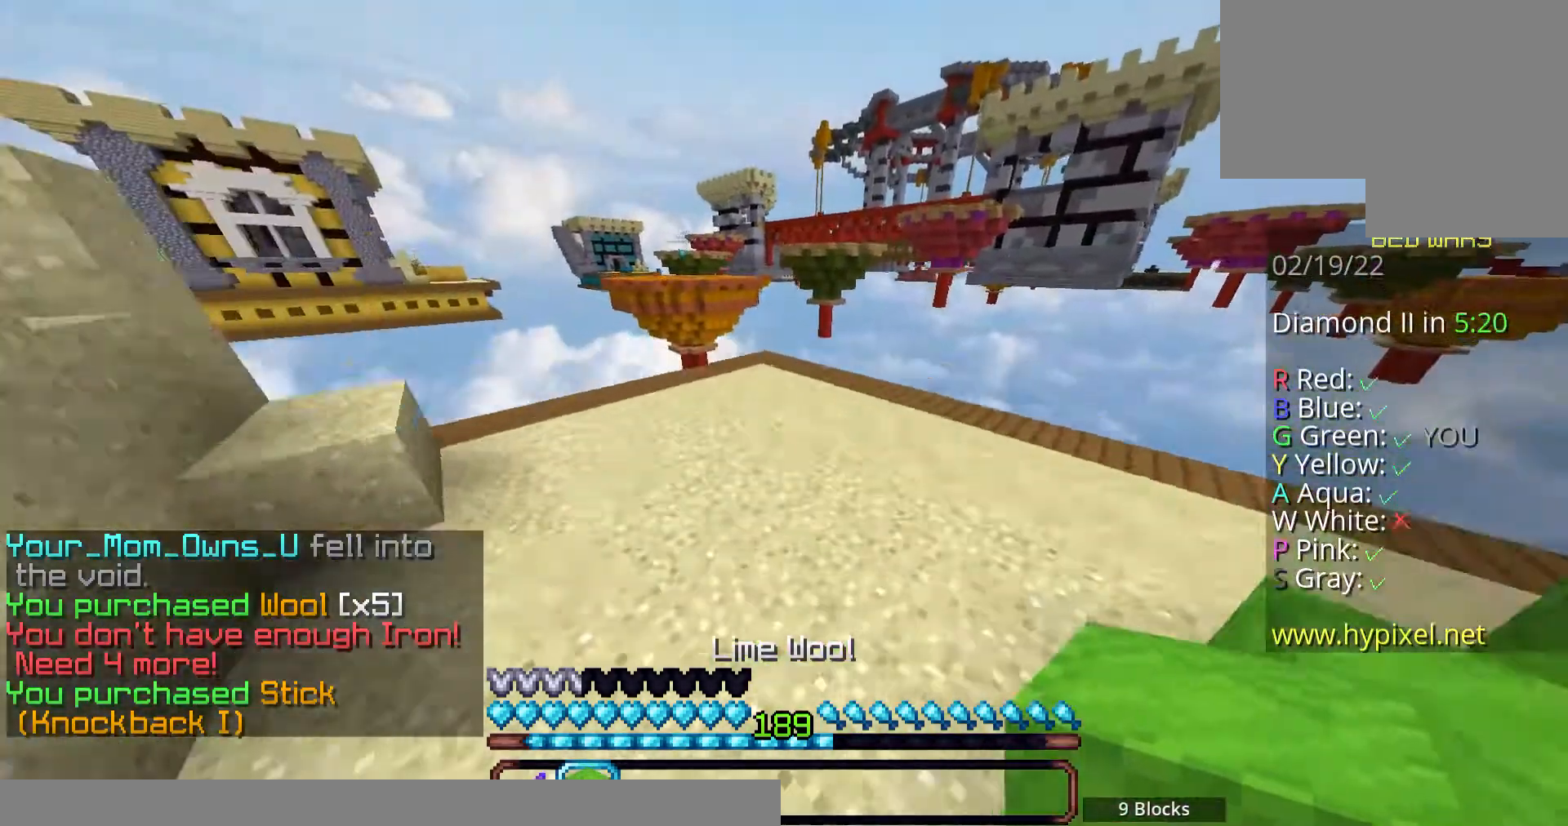
{"keys": ["w"], "mouse": [], "events": [[234, "d", "down"], [234, "space", "up"], [502, "d", "up"]]}
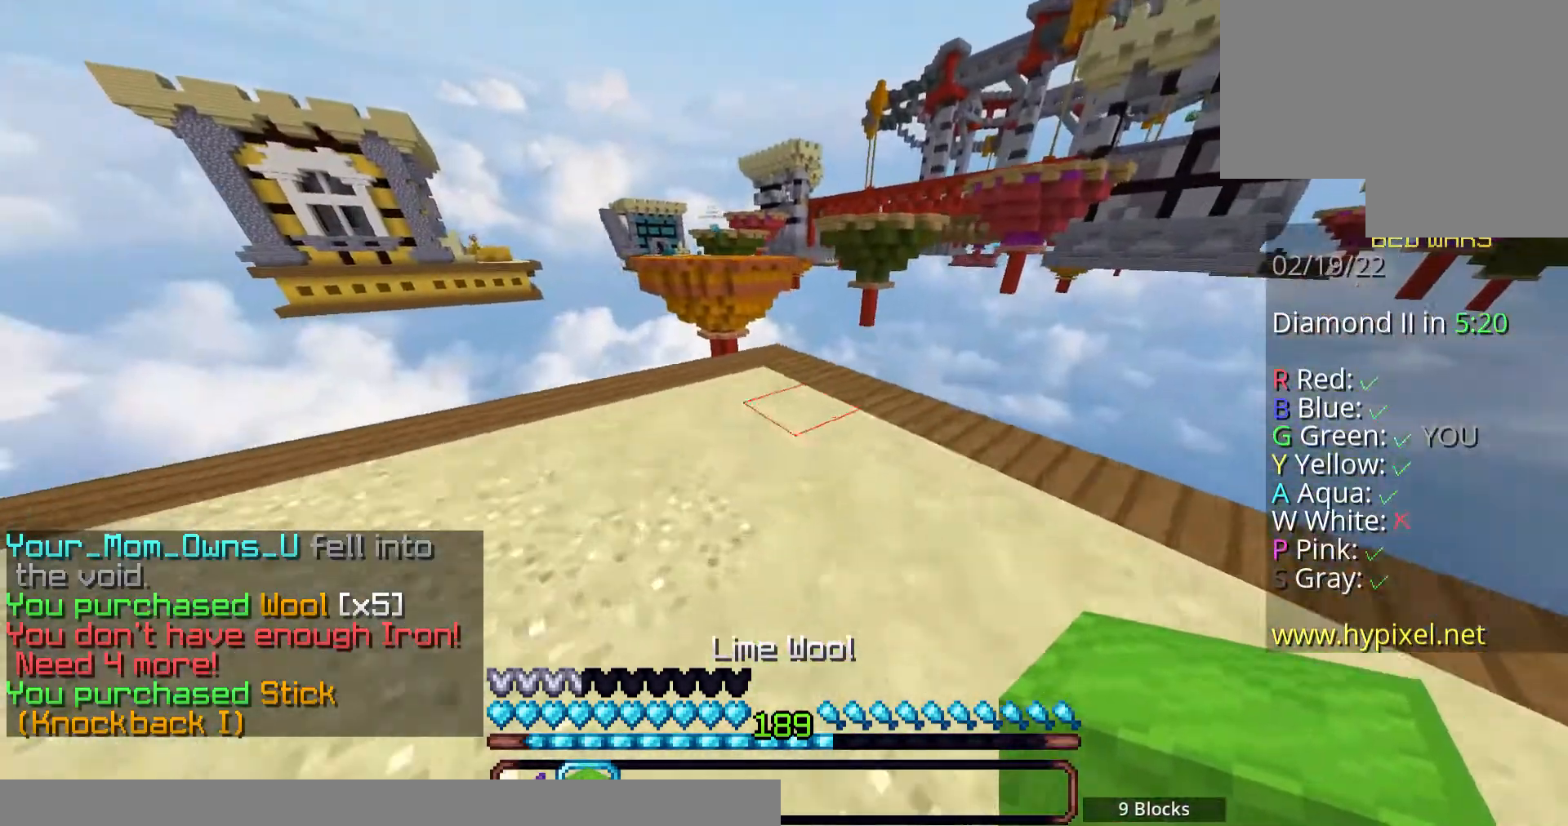
{"keys": ["w"], "mouse": ["right"], "events": [[436, "mouse_right", "down"]]}
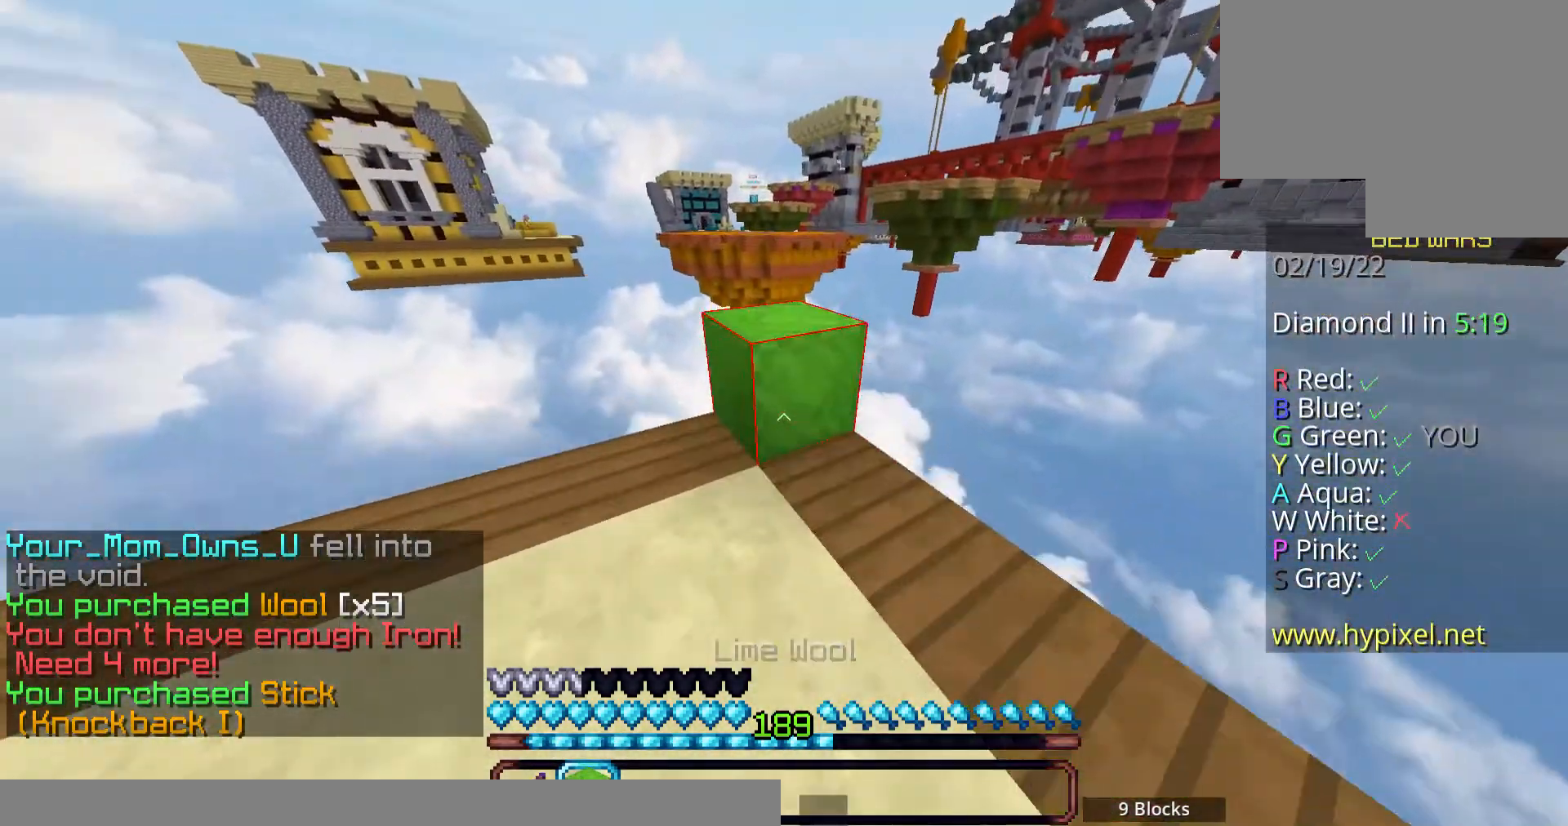
{"keys": ["d", "s"], "mouse": [], "events": [[33, "space", "down"], [67, "mouse_right", "up"], [100, "d", "down"], [335, "space", "up"], [335, "w", "up"], [402, "s", "down"]]}
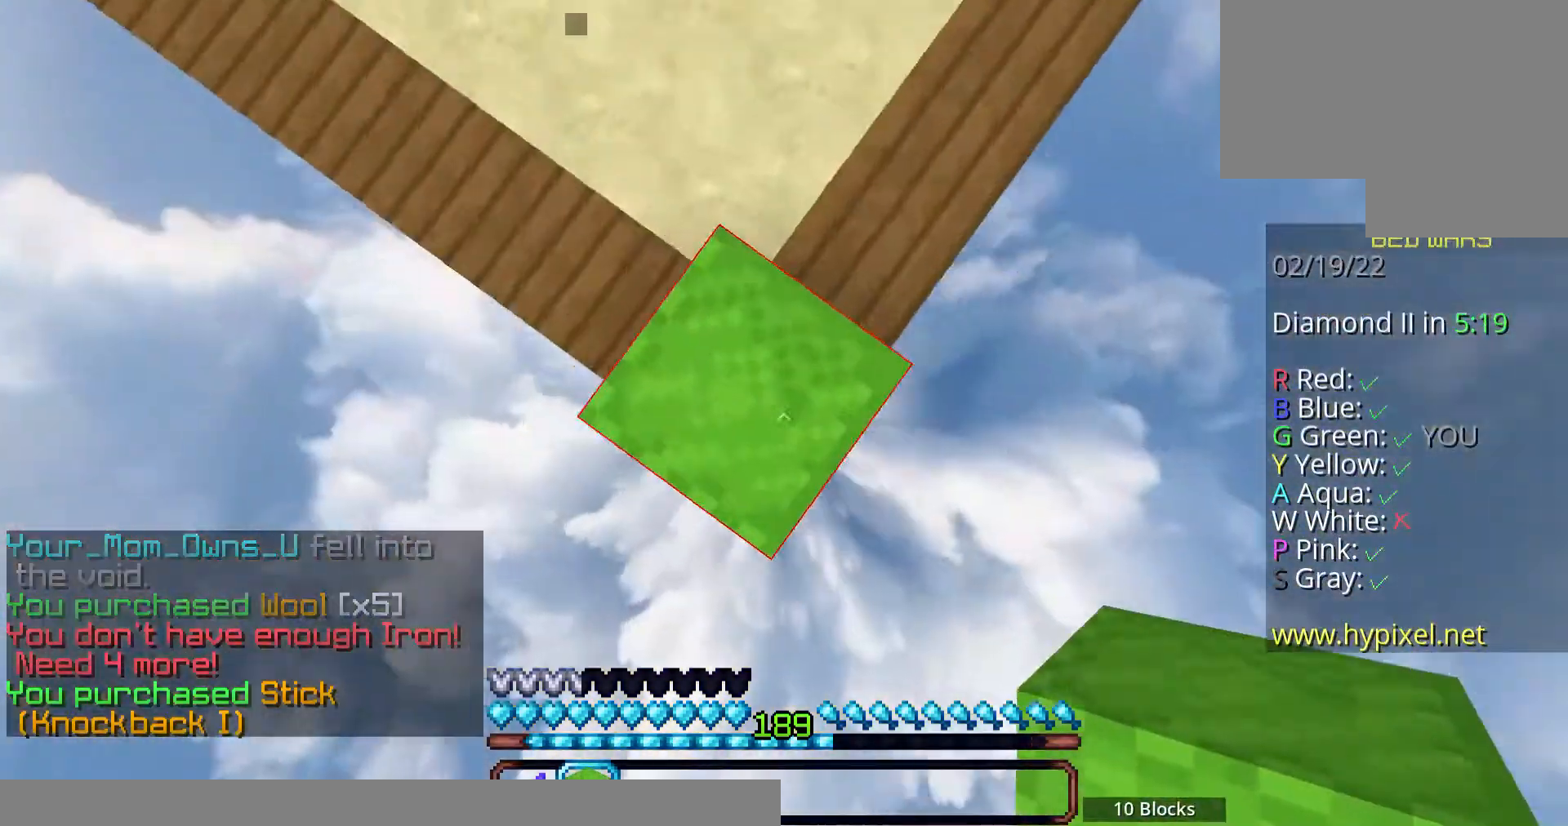
{"keys": ["d", "s"], "mouse": [], "events": [[402, "s", "up"], [502, "s", "down"]]}
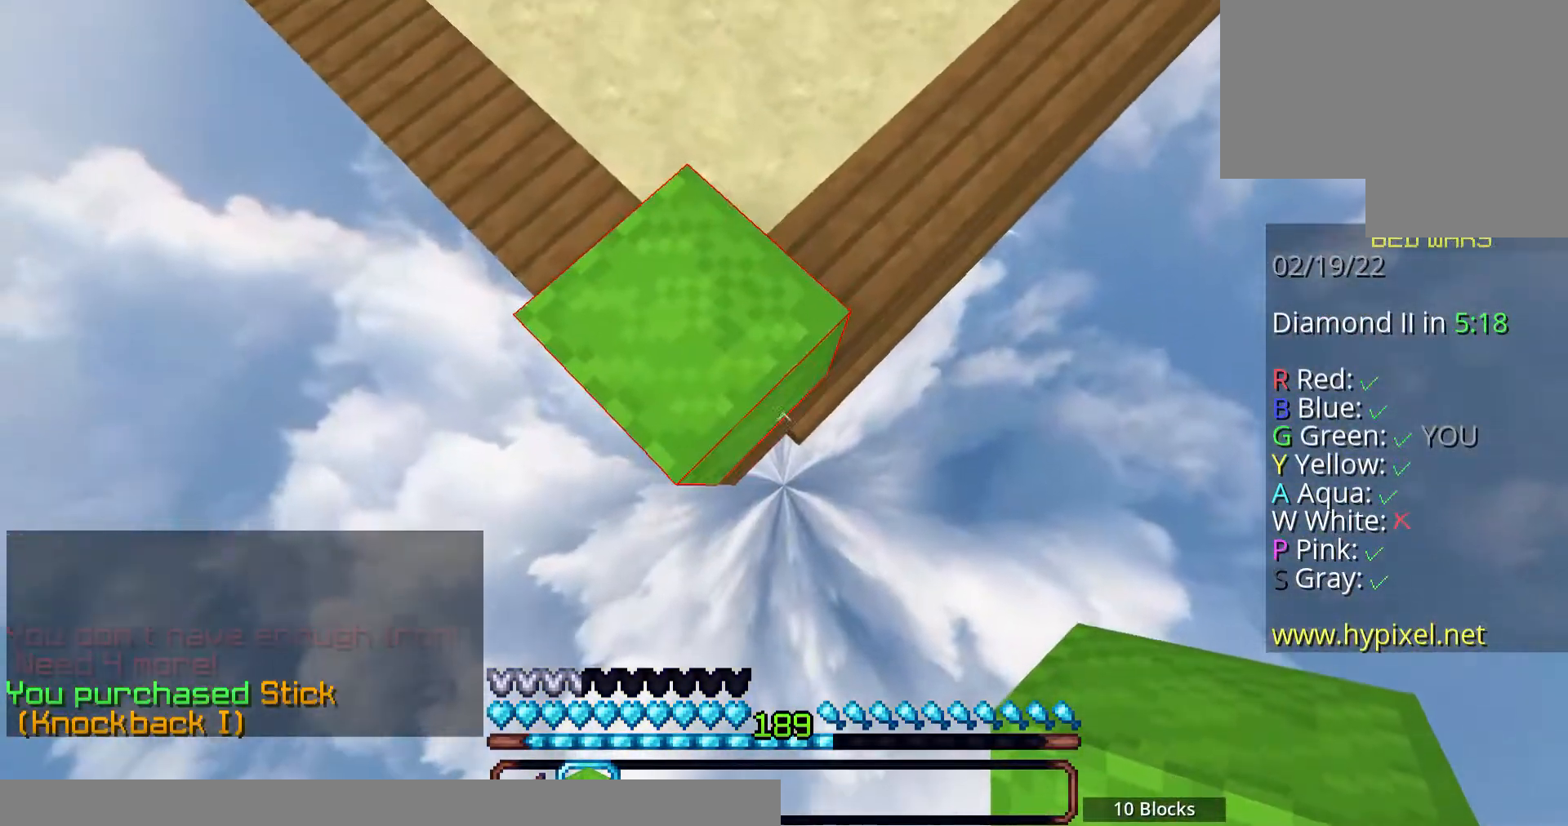
{"keys": ["d", "s"], "mouse": [], "events": [[201, "mouse_right", "down"], [335, "mouse_right", "up"]]}
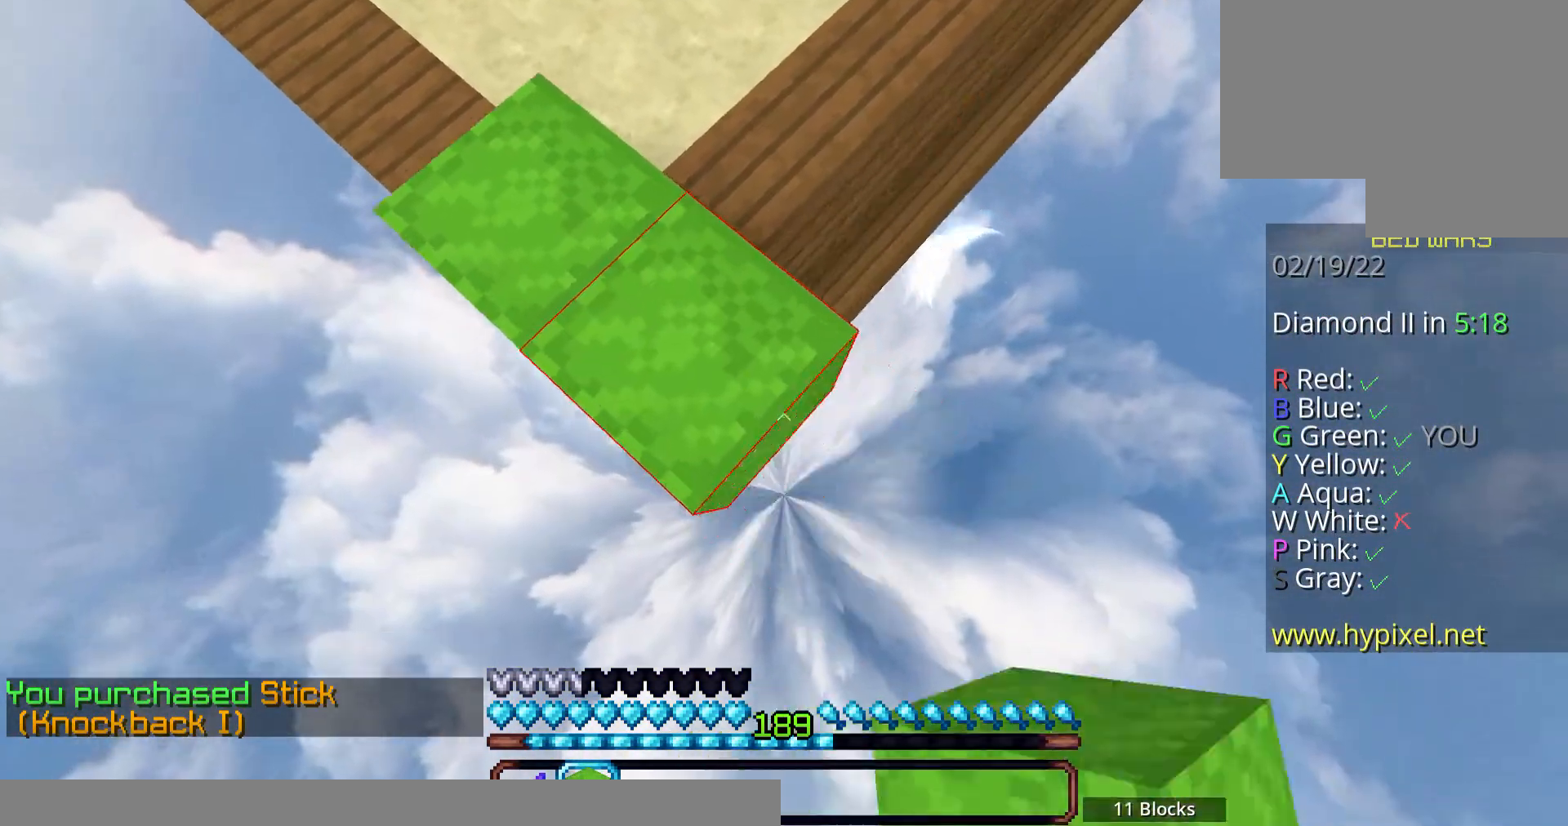
{"keys": ["d", "s"], "mouse": ["right"], "events": [[100, "mouse_right", "down"], [268, "mouse_right", "up"], [469, "mouse_right", "down"]]}
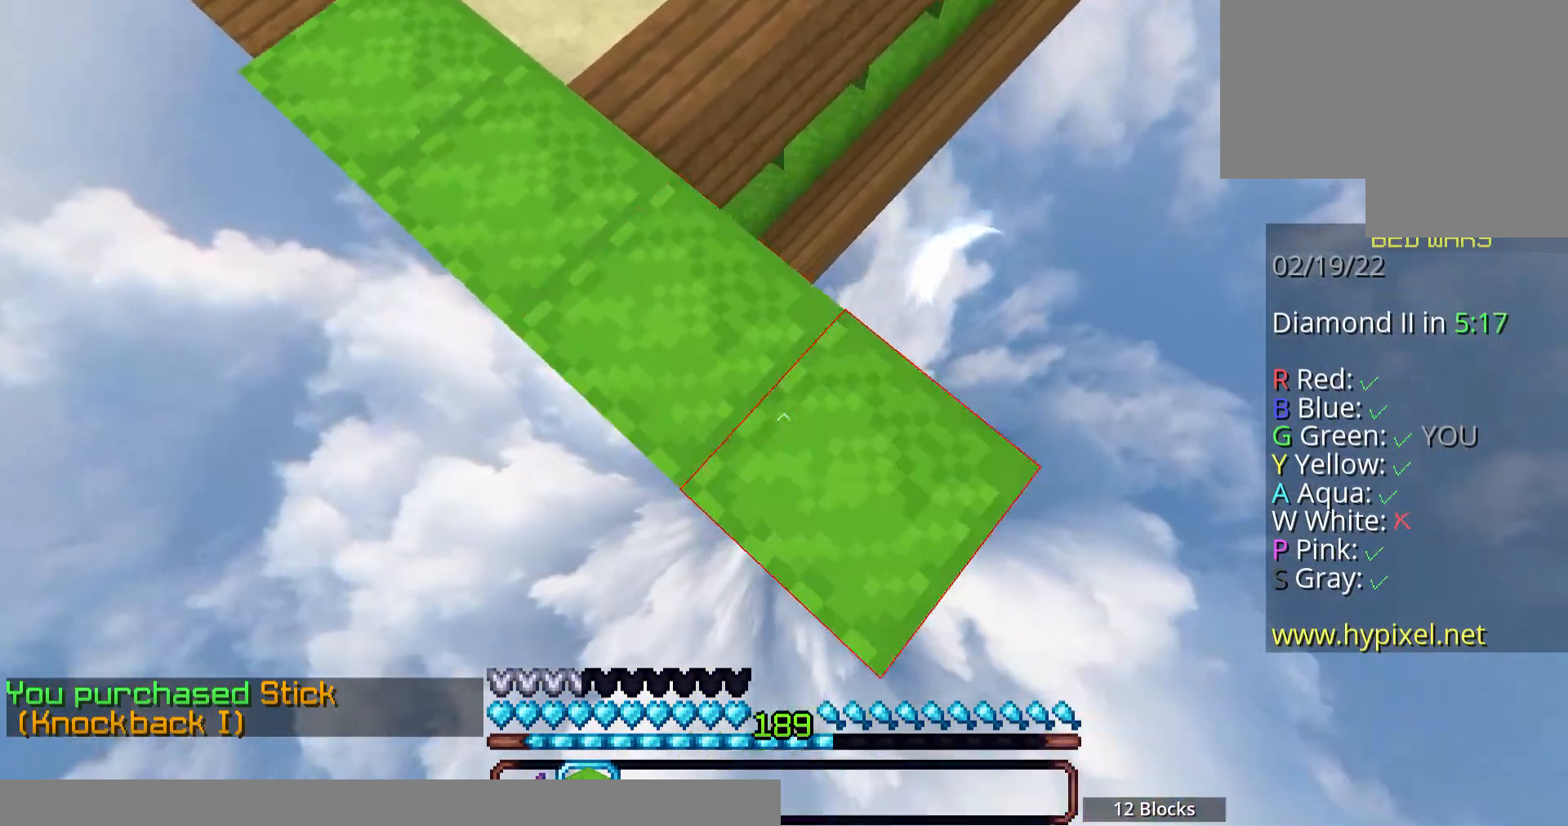
{"keys": ["d", "s", "space"], "mouse": ["right"], "events": [[134, "mouse_right", "up"], [335, "space", "down"], [369, "mouse_right", "down"]]}
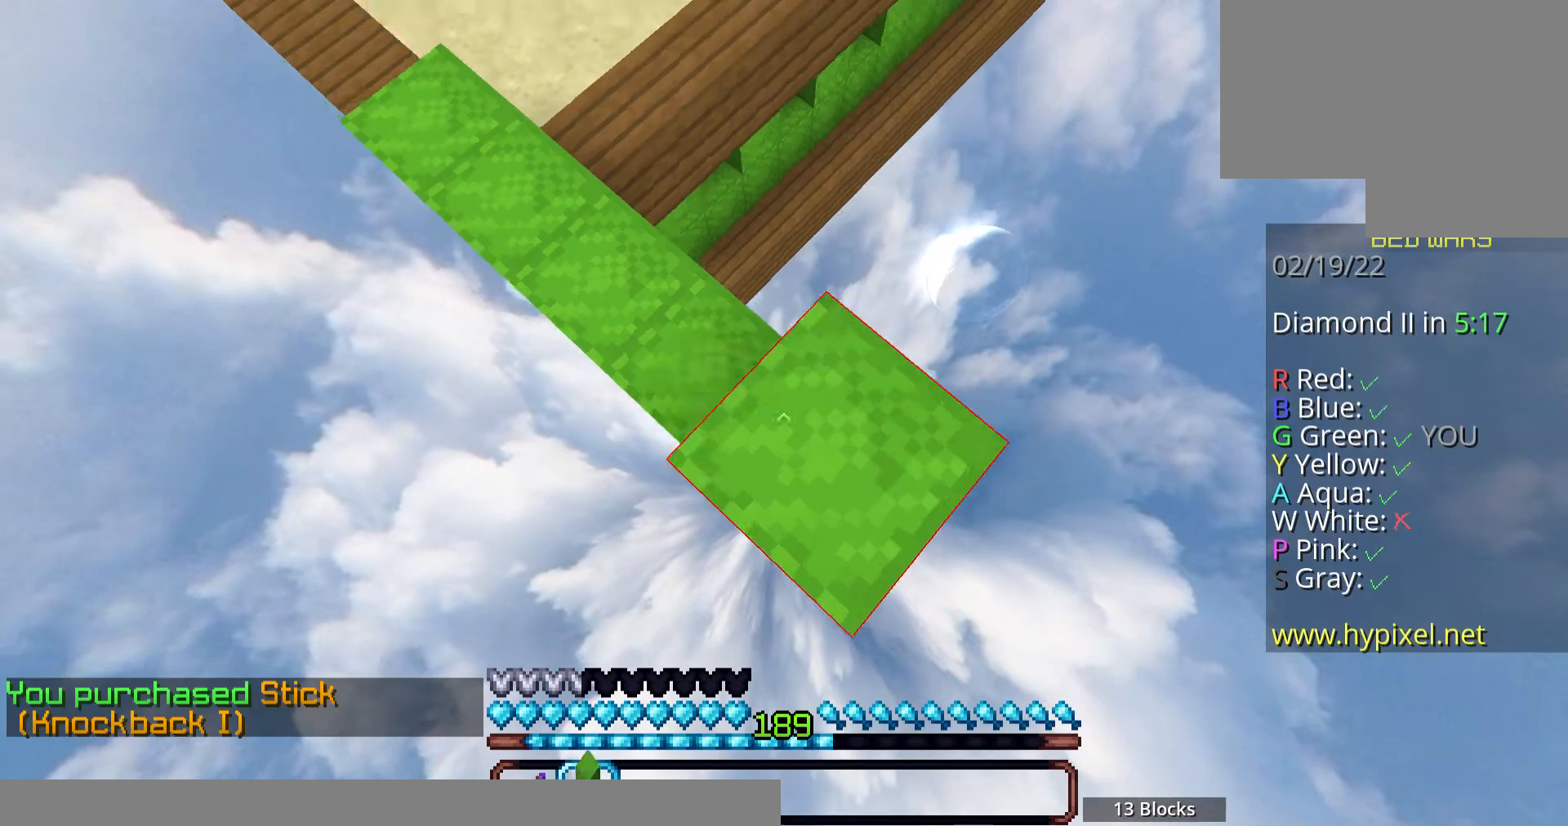
{"keys": ["d", "s"], "mouse": ["right"], "events": [[67, "space", "up"], [167, "mouse_right", "up"], [502, "mouse_right", "down"]]}
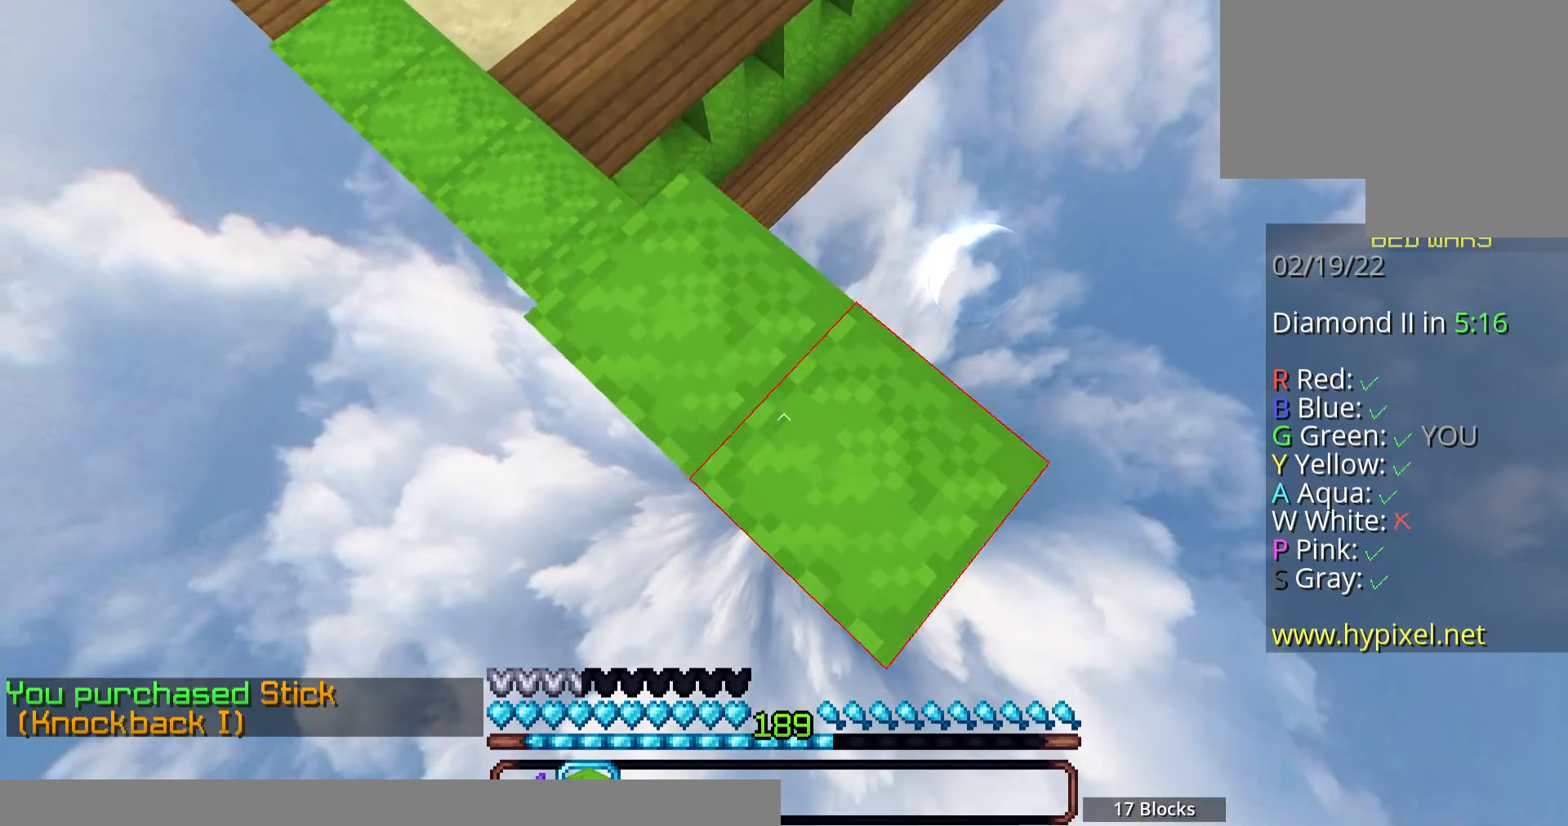
{"keys": ["d", "s"], "mouse": ["right"], "events": [[168, "mouse_right", "up"], [402, "mouse_right", "down"]]}
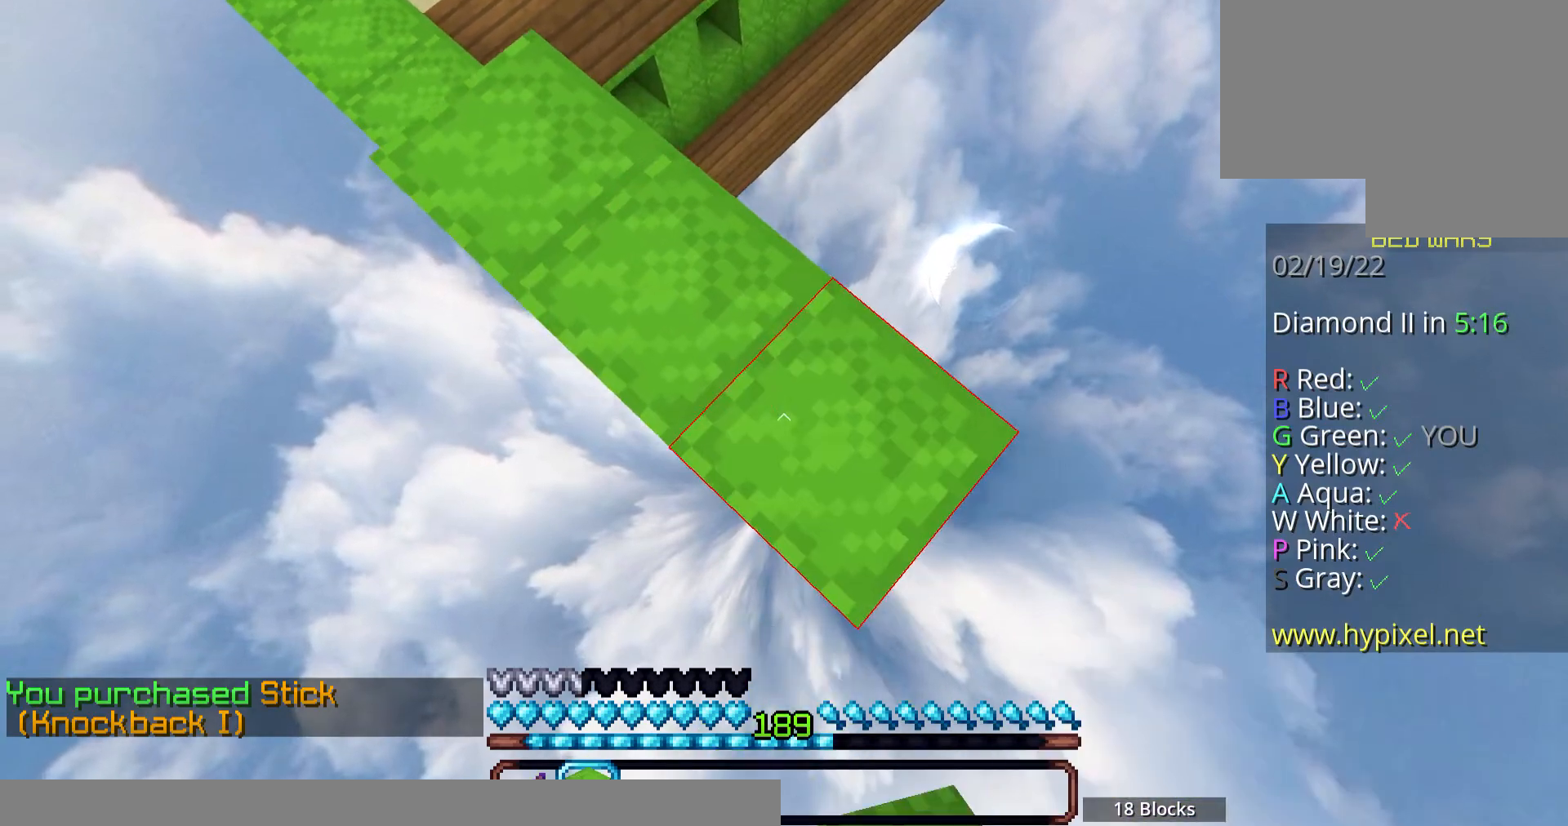
{"keys": ["d", "s"], "mouse": [], "events": [[67, "mouse_right", "up"], [335, "mouse_right", "down"], [469, "mouse_right", "up"]]}
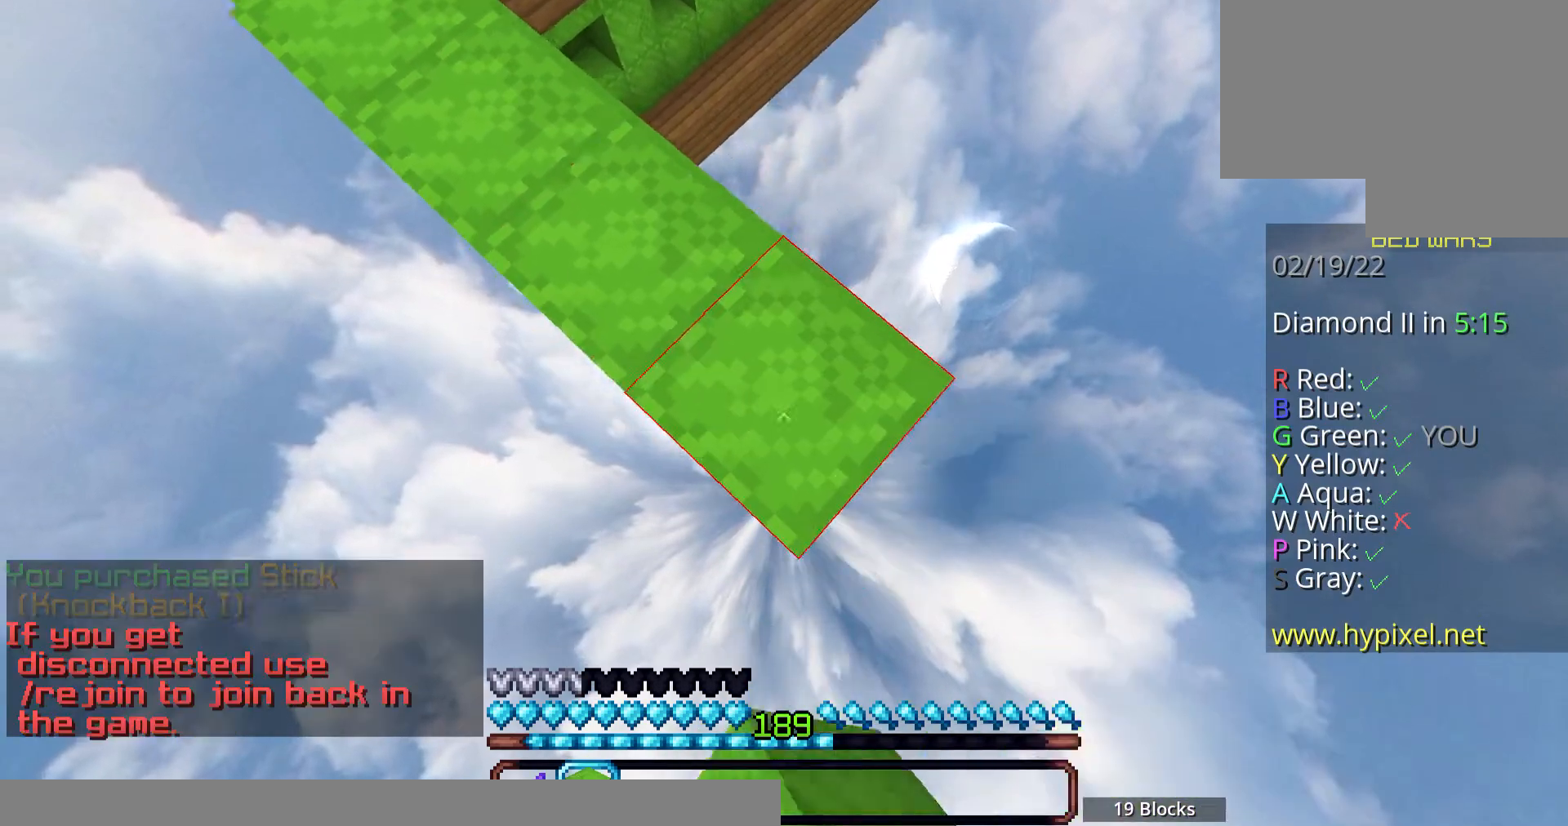
{"keys": ["d", "s"], "mouse": ["right"], "events": [[201, "space", "down"], [235, "mouse_right", "down"], [436, "space", "up"]]}
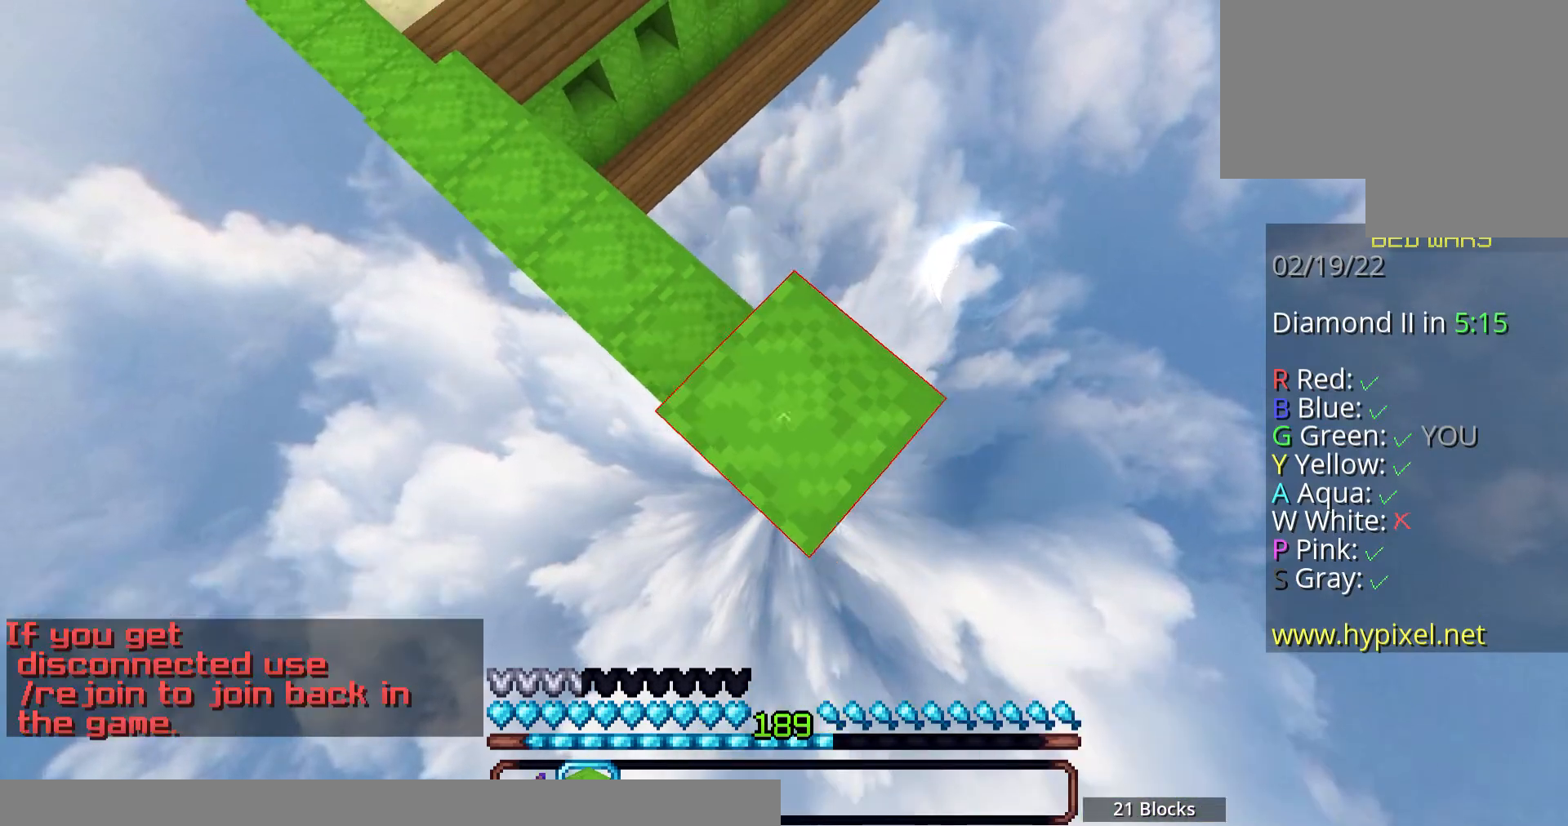
{"keys": ["d", "s"], "mouse": ["right"], "events": [[33, "mouse_right", "up"], [335, "mouse_right", "down"]]}
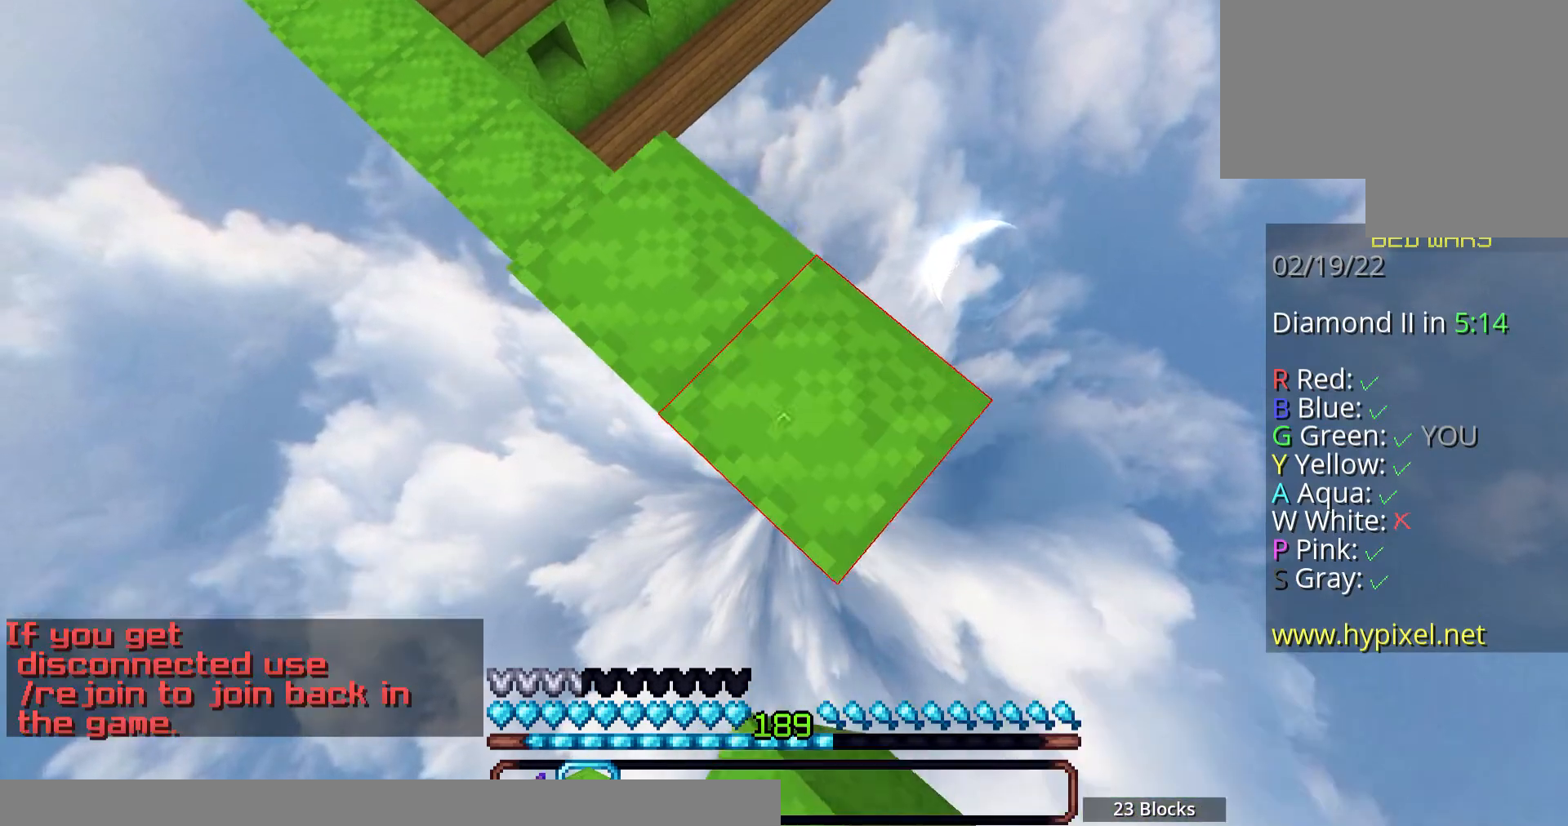
{"keys": ["d", "s"], "mouse": [], "events": [[34, "mouse_right", "up"], [268, "mouse_right", "down"], [469, "mouse_right", "up"]]}
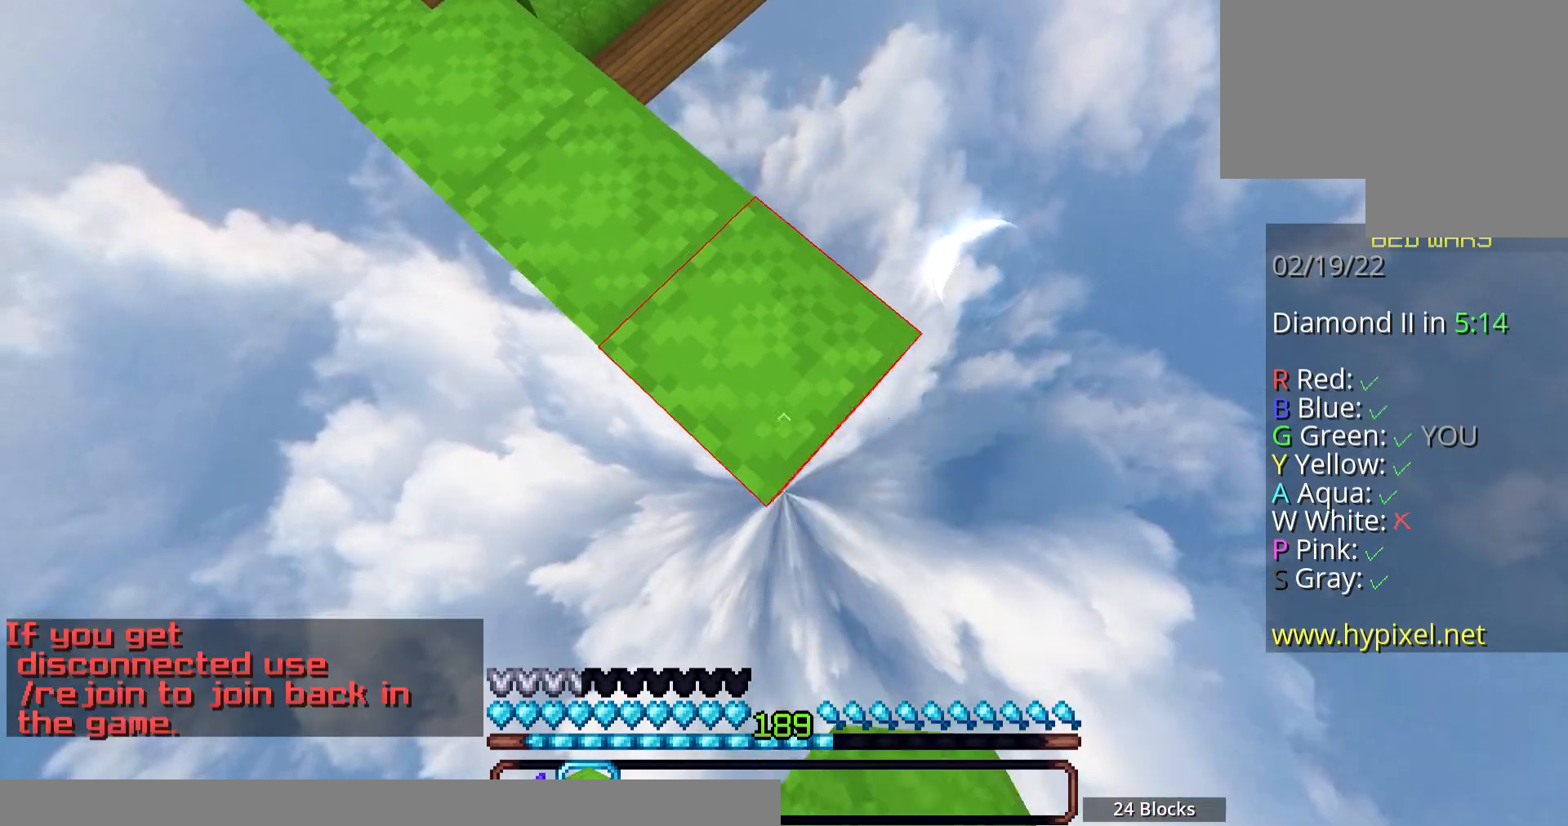
{"keys": ["d", "s"], "mouse": [], "events": [[167, "mouse_right", "down"], [334, "mouse_right", "up"]]}
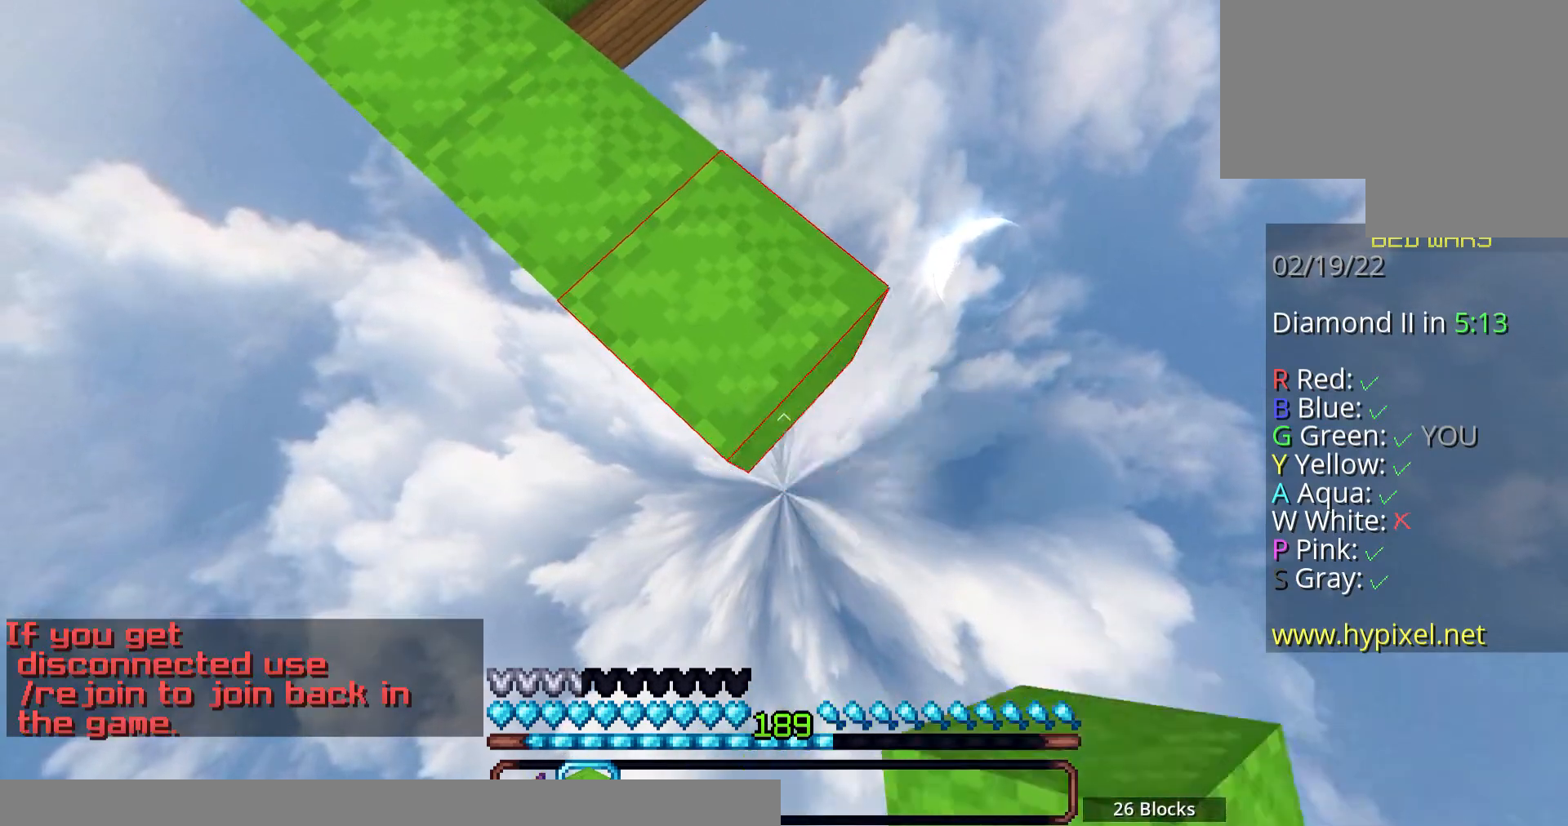
{"keys": ["w"], "mouse": [], "events": [[33, "space", "down"], [100, "mouse_right", "down"], [134, "a", "down"], [234, "d", "up"], [234, "s", "up"], [234, "space", "up"], [402, "mouse_right", "up"], [435, "a", "up"], [435, "w", "down"]]}
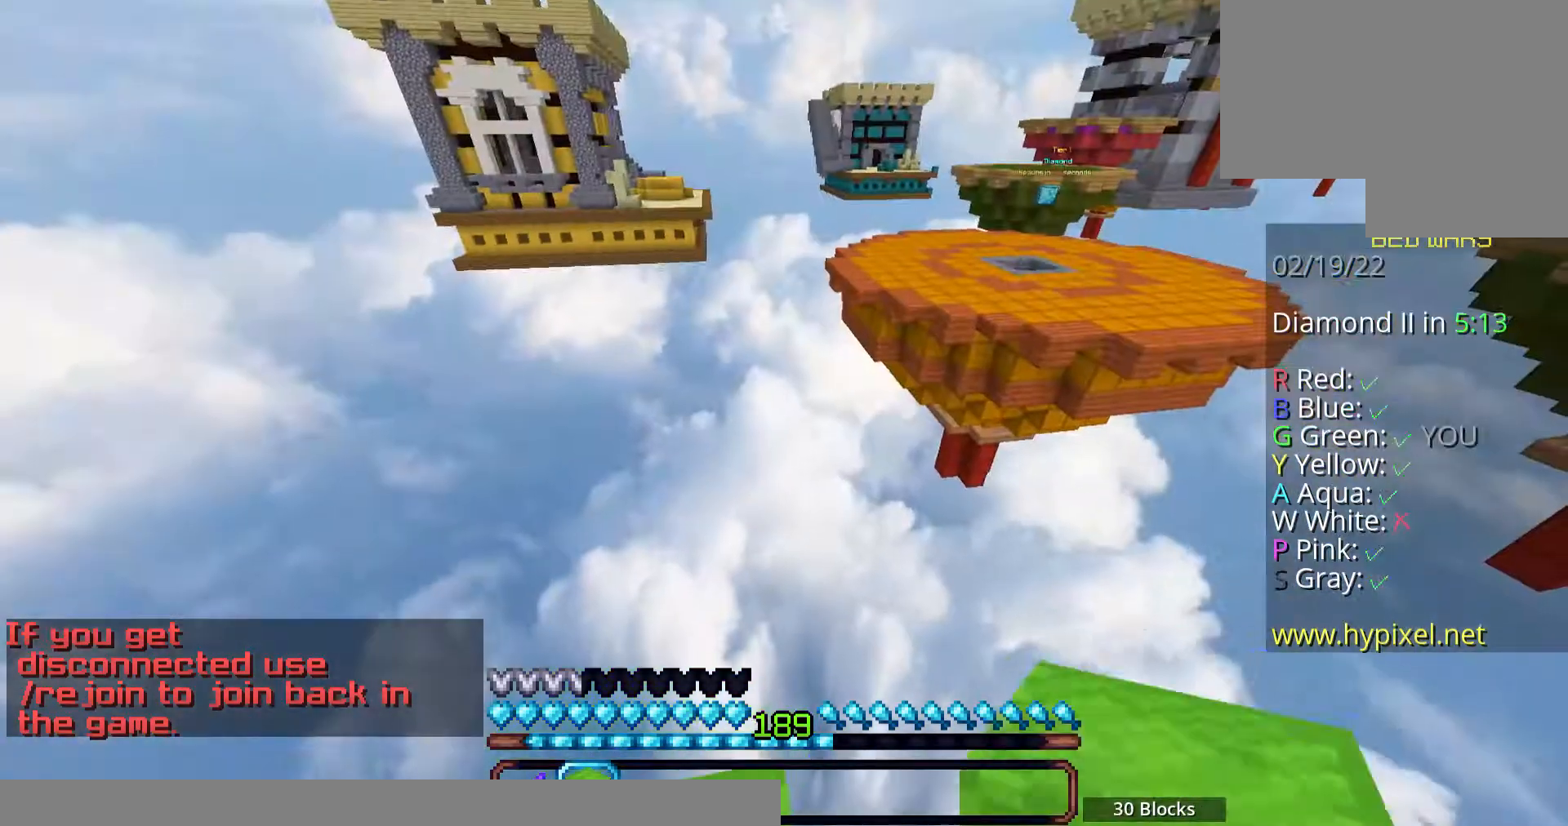
{"keys": ["a", "s"], "mouse": [], "events": [[101, "d", "down"], [335, "w", "up"], [402, "s", "down"], [503, "a", "down"], [503, "d", "up"]]}
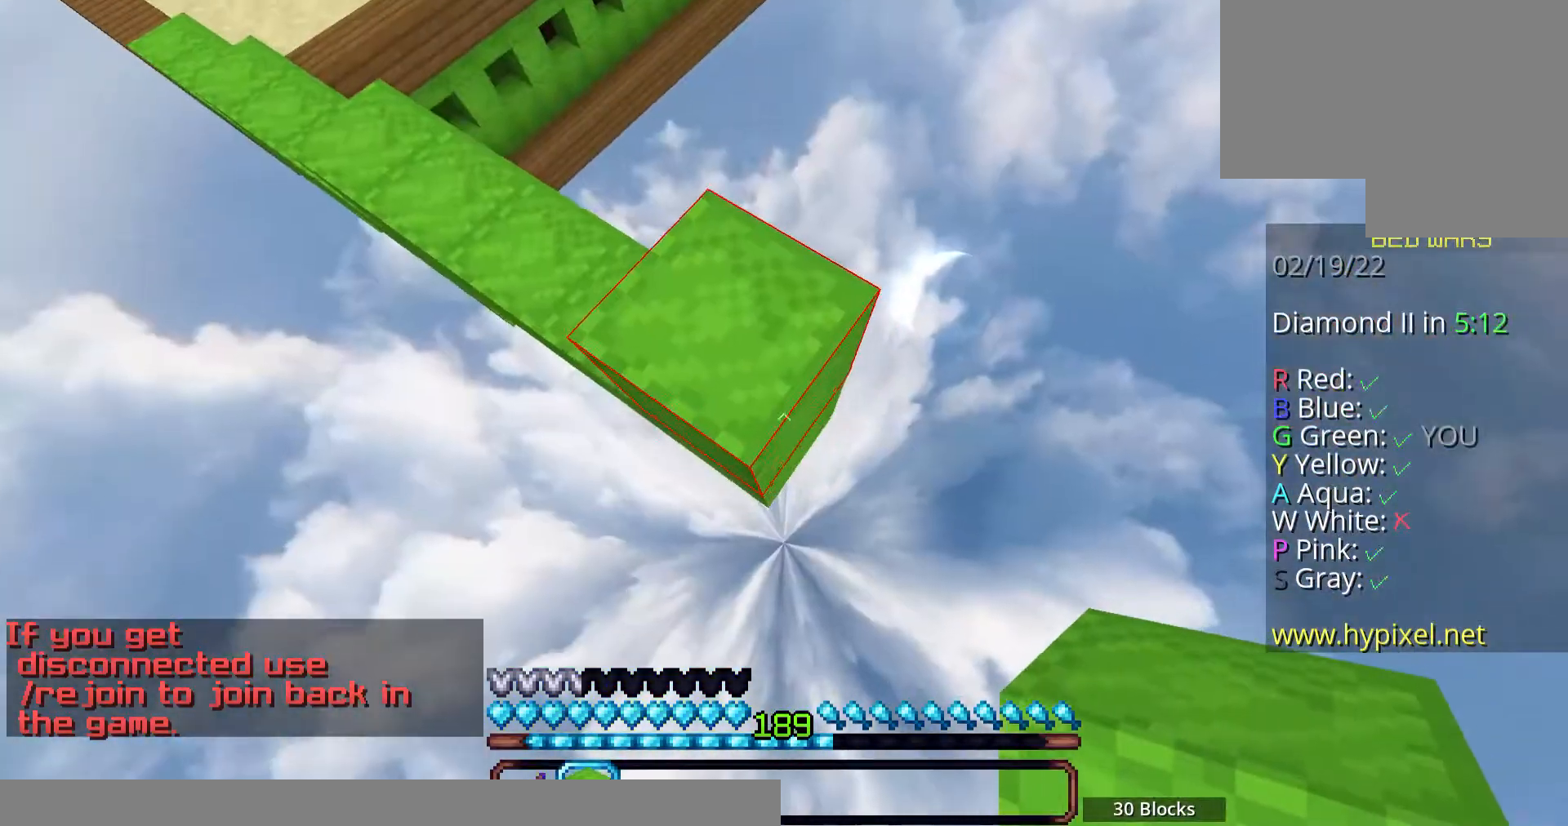
{"keys": ["s"], "mouse": [], "events": [[134, "d", "down"], [167, "a", "up"], [368, "d", "up"]]}
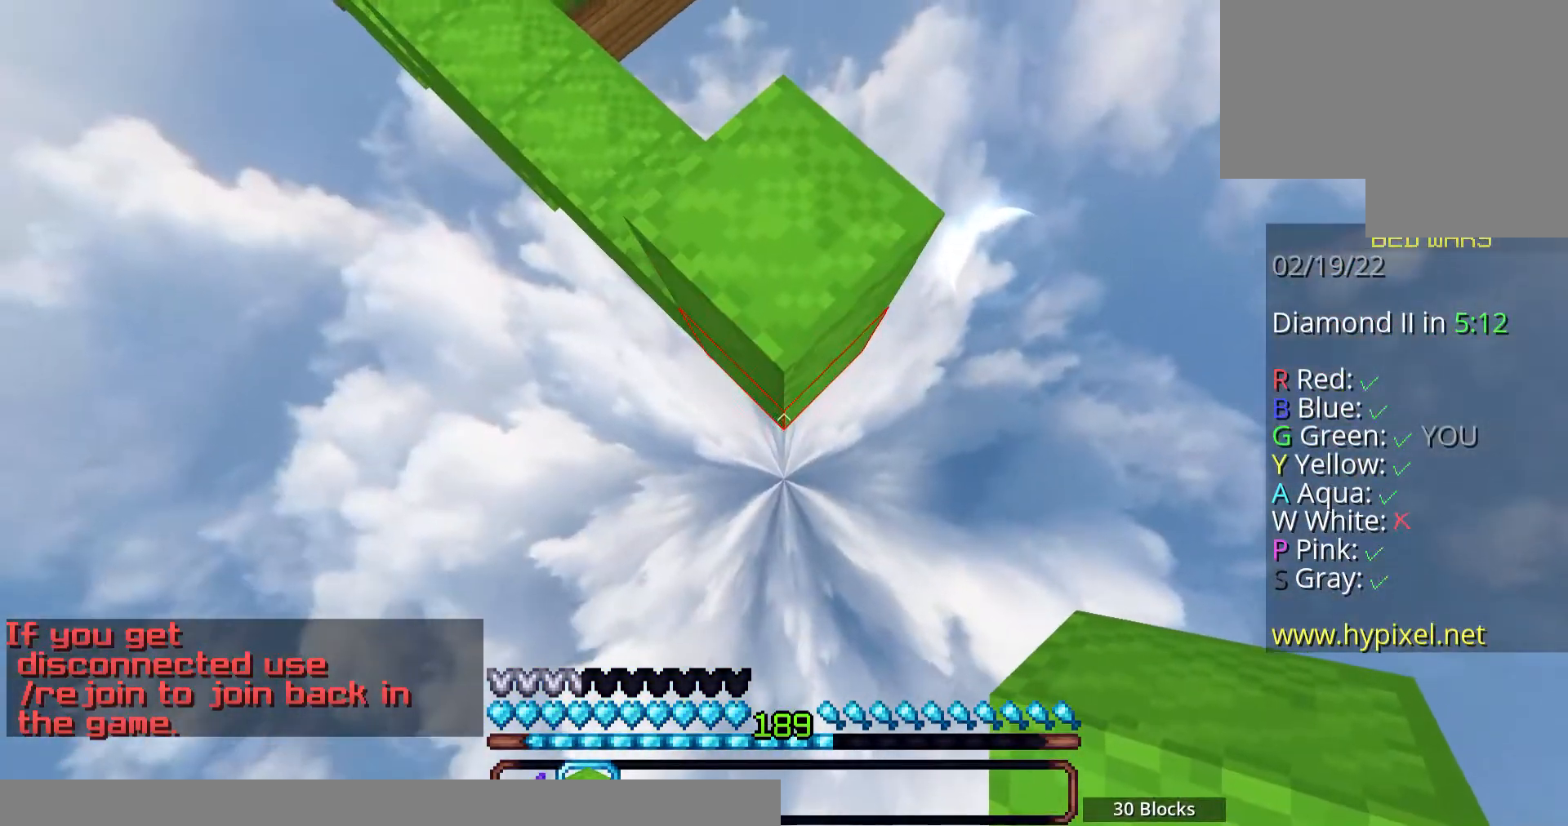
{"keys": ["s"], "mouse": ["right"], "events": [[335, "mouse_right", "down"]]}
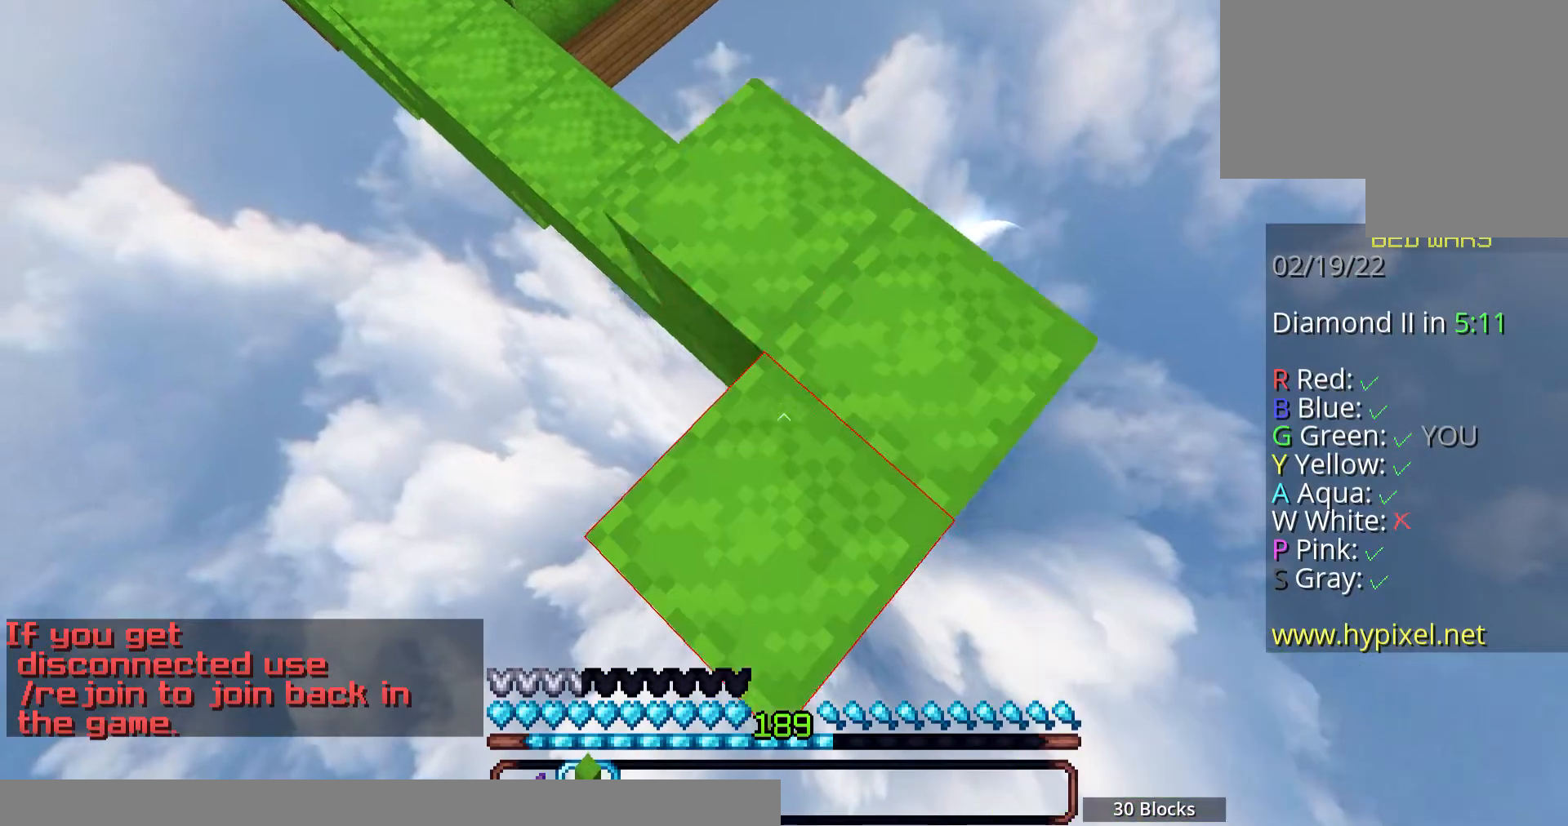
{"keys": ["s"], "mouse": ["right"], "events": []}